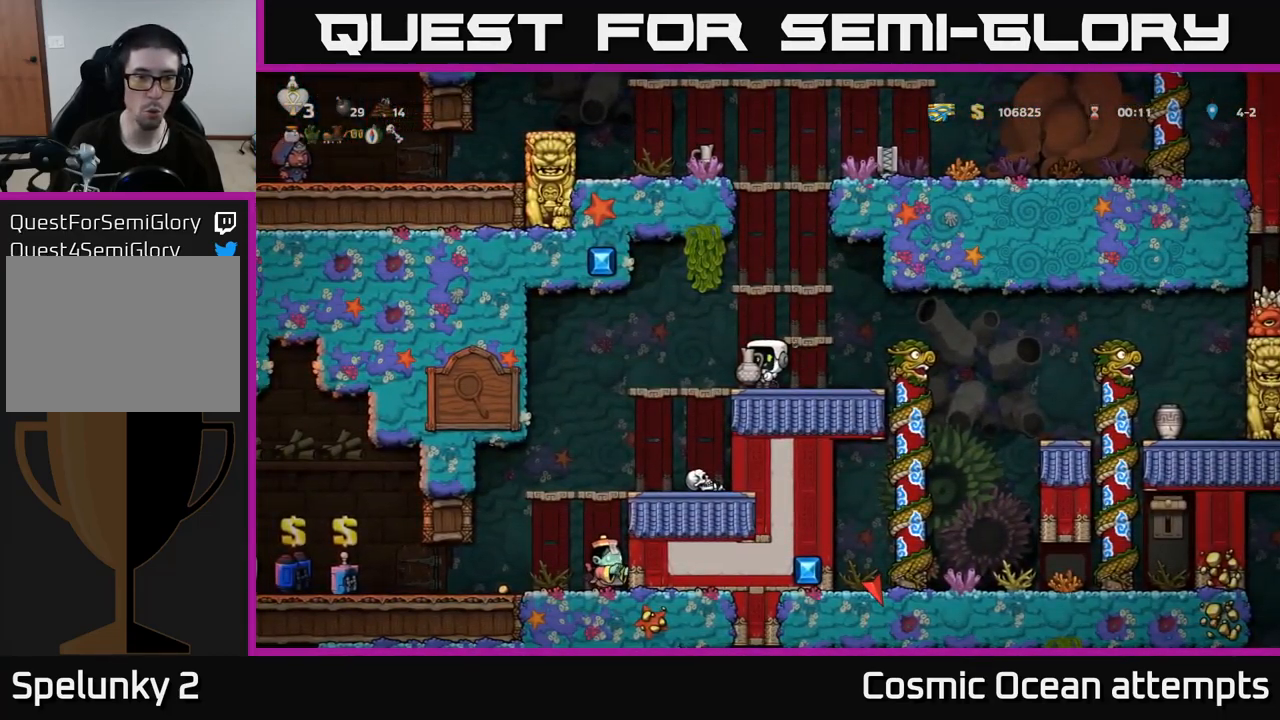
Gameplay with a controller (Xbox layout); each line is a JSON object with the inputs held at the frame after it. "events" lists button and stick changes between this image and that frame as [ms after this image, input, new state], when the widget could be followed in between.
{"buttons": [], "left_stick": "center", "right_stick": "center", "events": []}
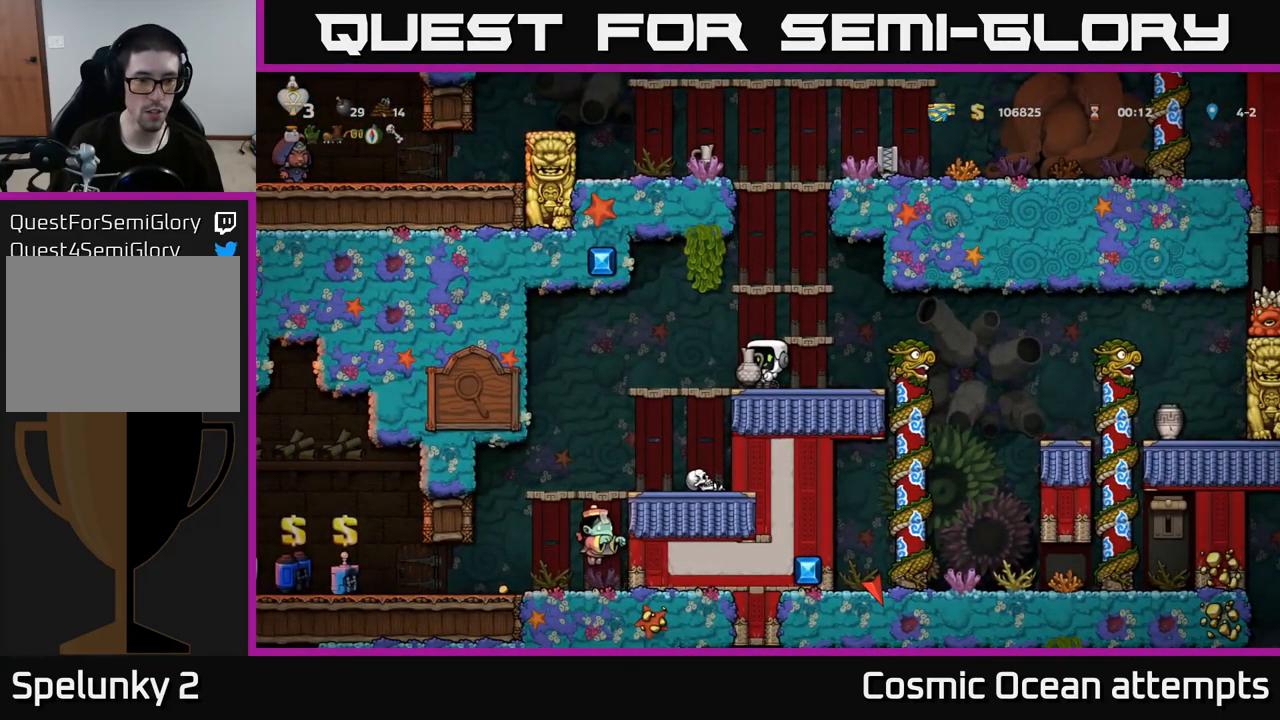
{"buttons": ["DPAD_DOWN"], "left_stick": "center", "right_stick": "center", "events": [[301, "A", "down"], [434, "A", "up"], [484, "DPAD_DOWN", "down"]]}
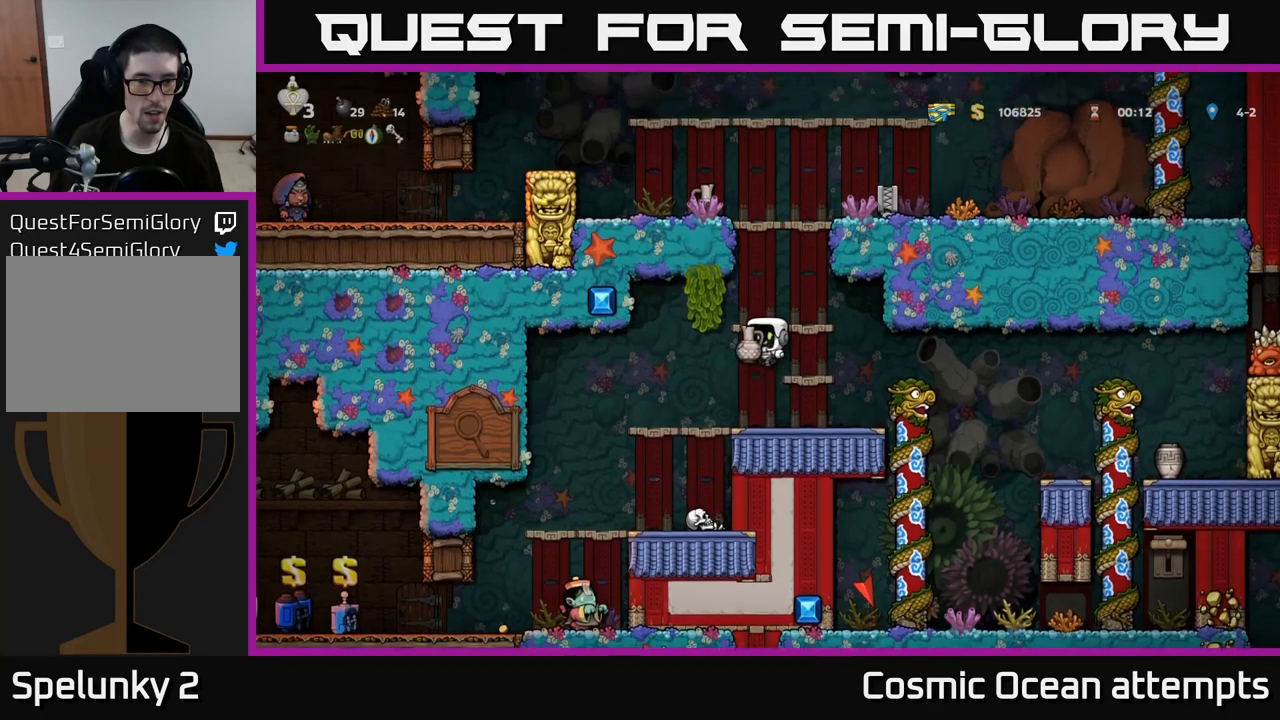
{"buttons": [], "left_stick": "center", "right_stick": "center", "events": [[100, "X", "down"], [216, "X", "up"], [300, "DPAD_DOWN", "up"]]}
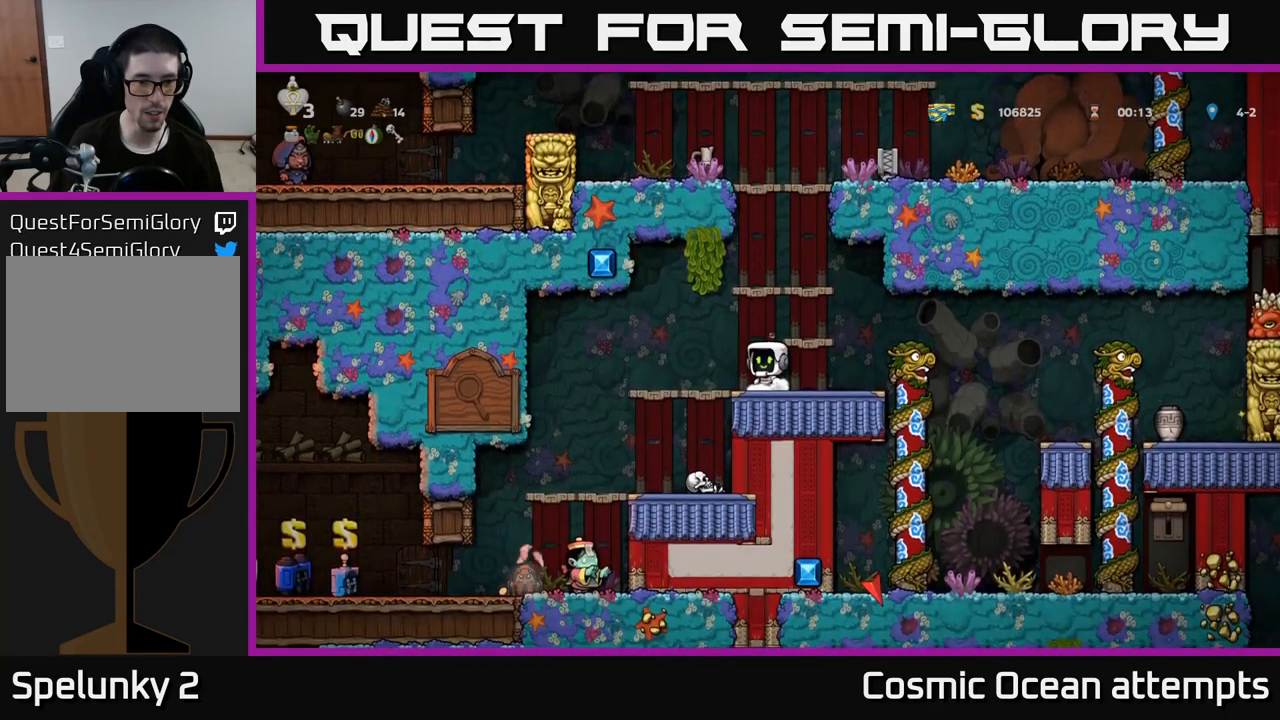
{"buttons": [], "left_stick": "center", "right_stick": "center", "events": []}
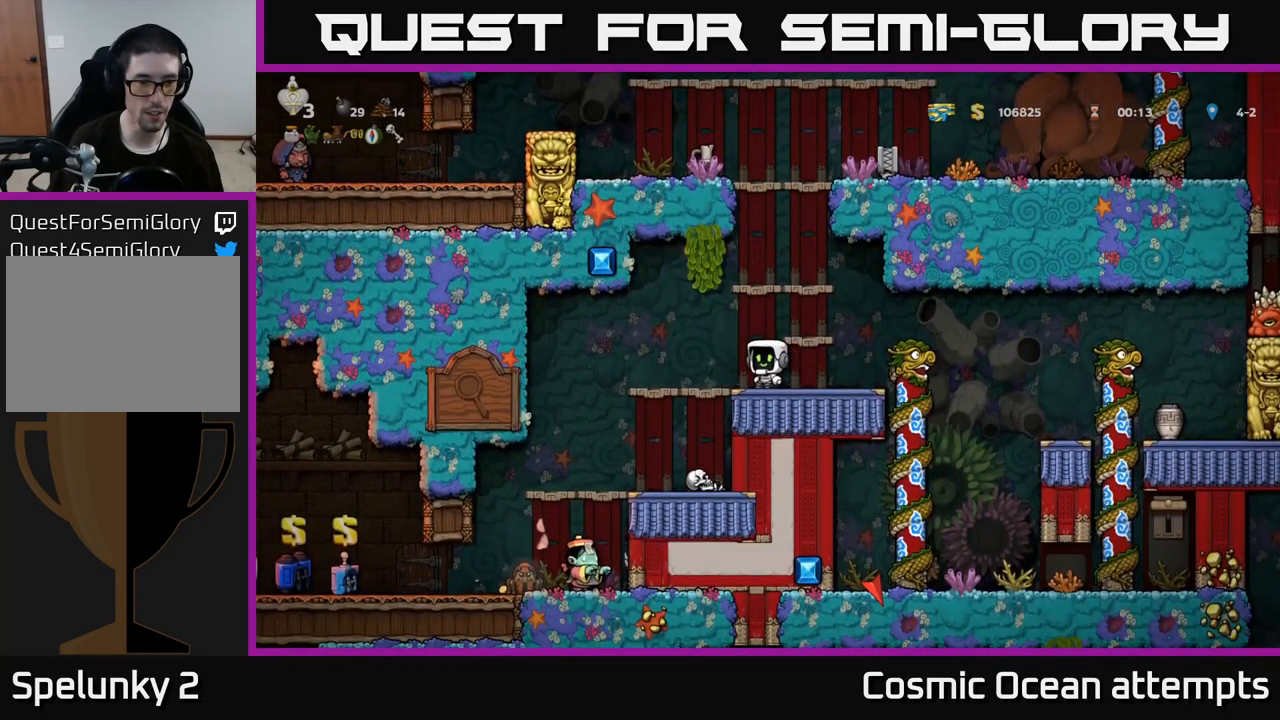
{"buttons": [], "left_stick": "center", "right_stick": "center", "events": [[133, "DPAD_LEFT", "down"], [233, "DPAD_LEFT", "up"]]}
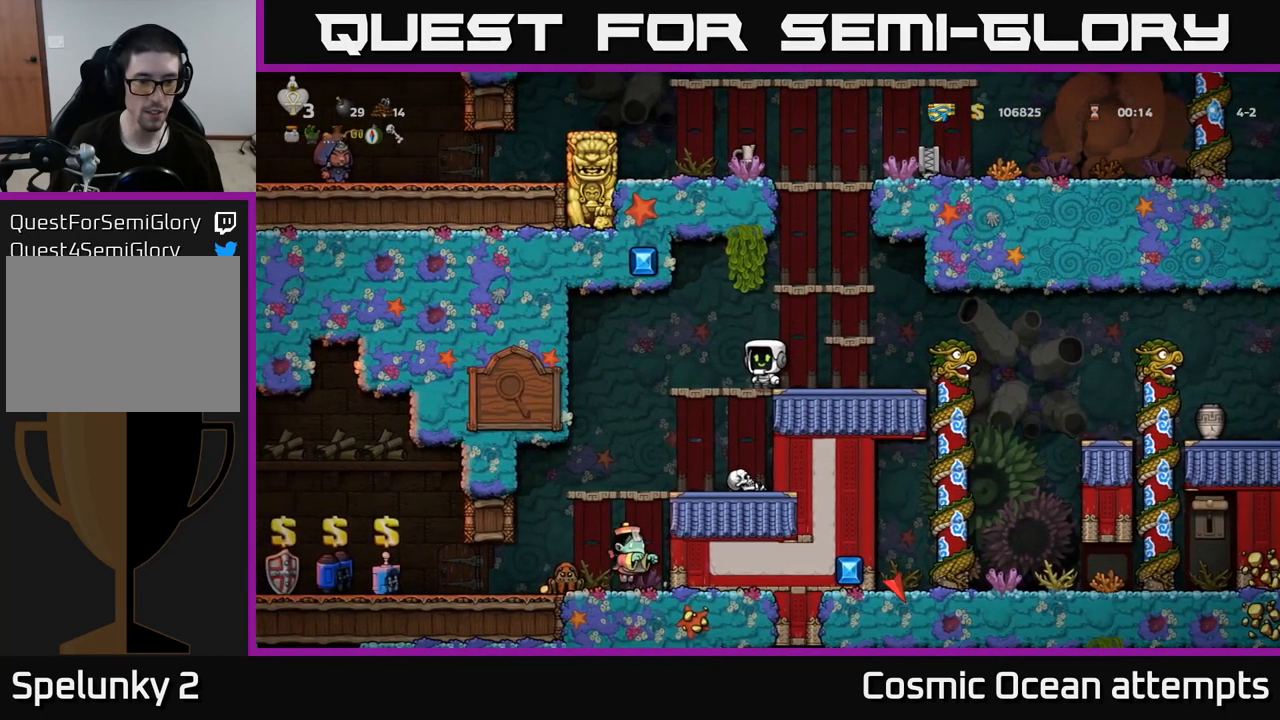
{"buttons": [], "left_stick": "center", "right_stick": "center", "events": []}
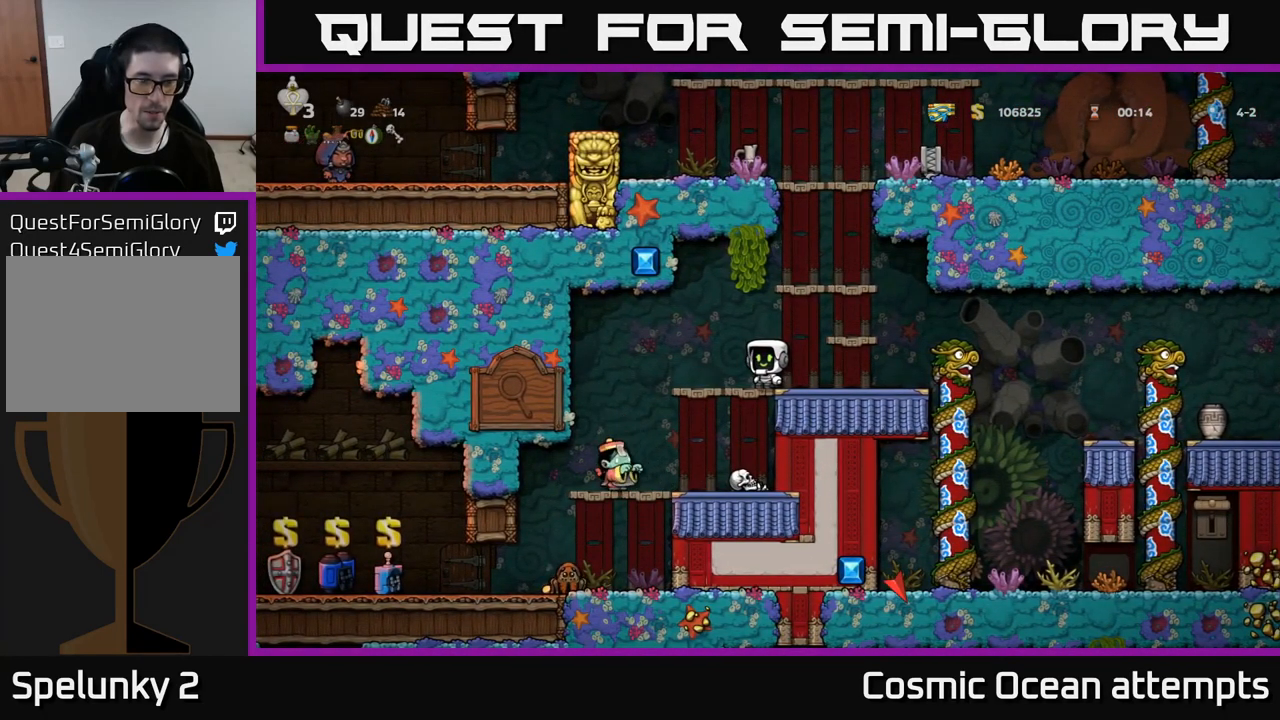
{"buttons": ["DPAD_LEFT"], "left_stick": "center", "right_stick": "center", "events": [[333, "A", "down"], [333, "DPAD_LEFT", "down"], [433, "A", "up"]]}
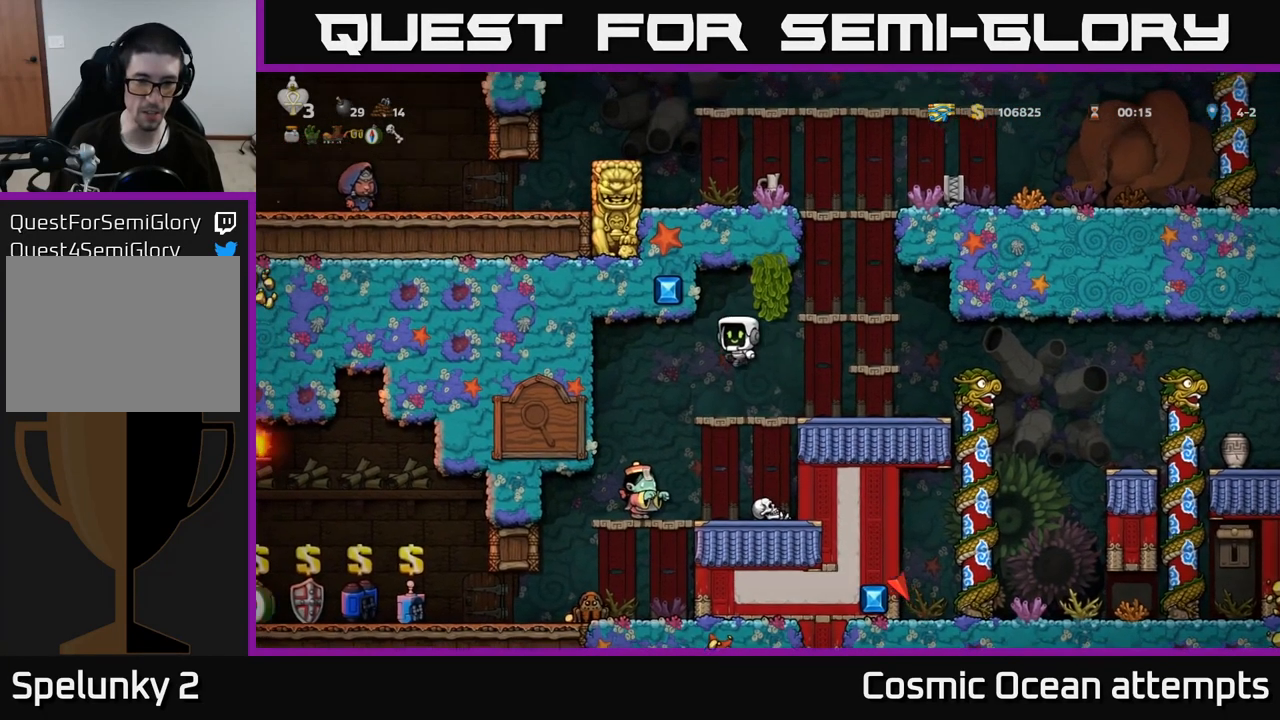
{"buttons": [], "left_stick": "center", "right_stick": "center", "events": [[133, "DPAD_LEFT", "up"]]}
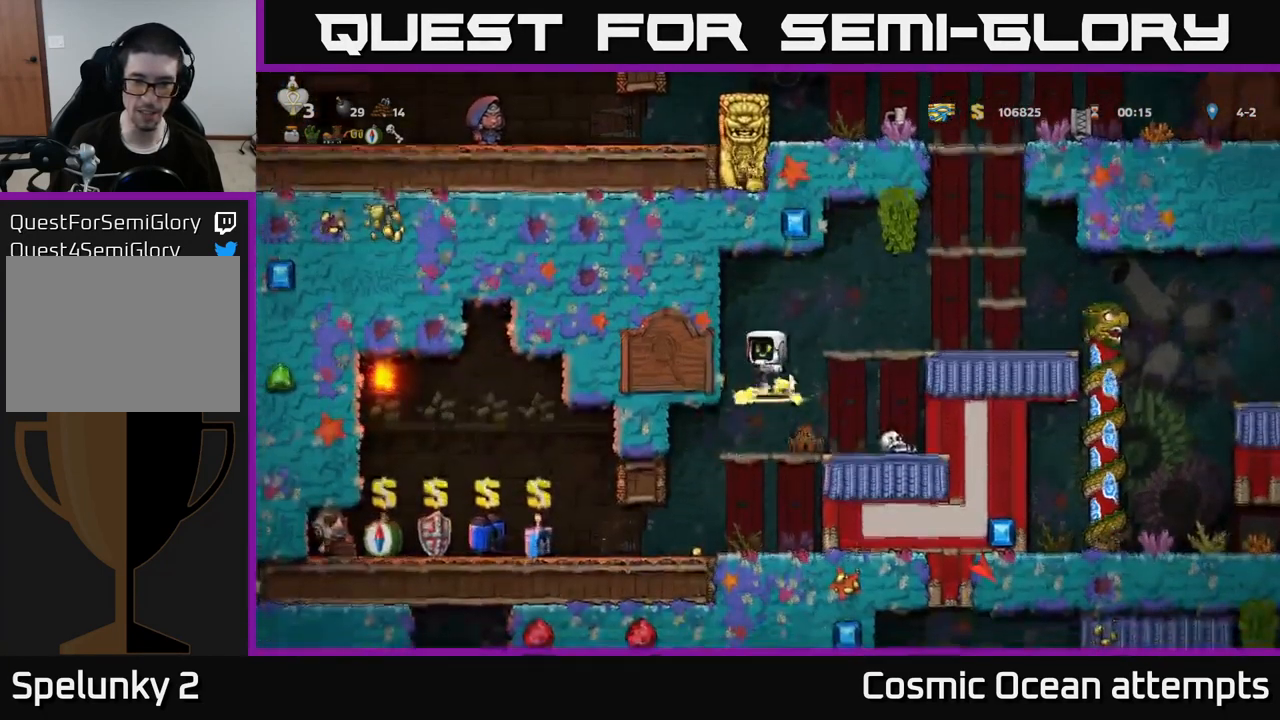
{"buttons": [], "left_stick": "center", "right_stick": "center", "events": [[350, "DPAD_RIGHT", "down"], [433, "DPAD_RIGHT", "up"]]}
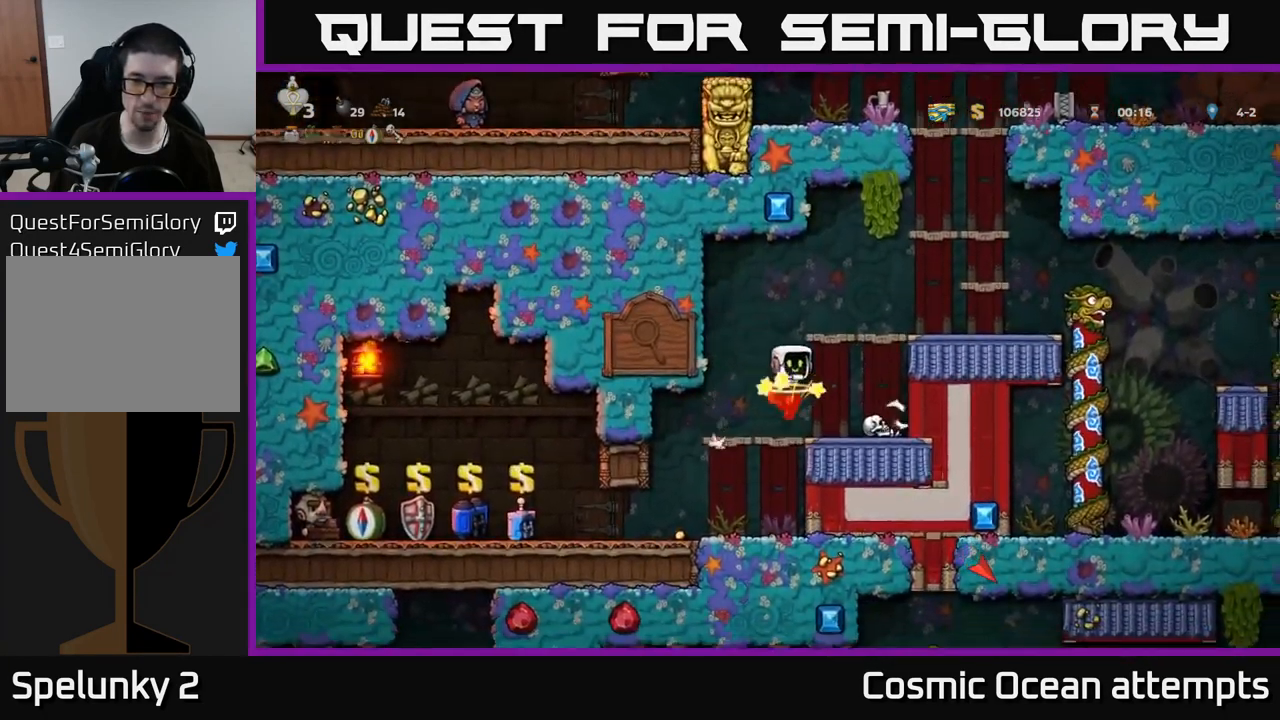
{"buttons": ["DPAD_LEFT"], "left_stick": "center", "right_stick": "center", "events": [[483, "DPAD_LEFT", "down"]]}
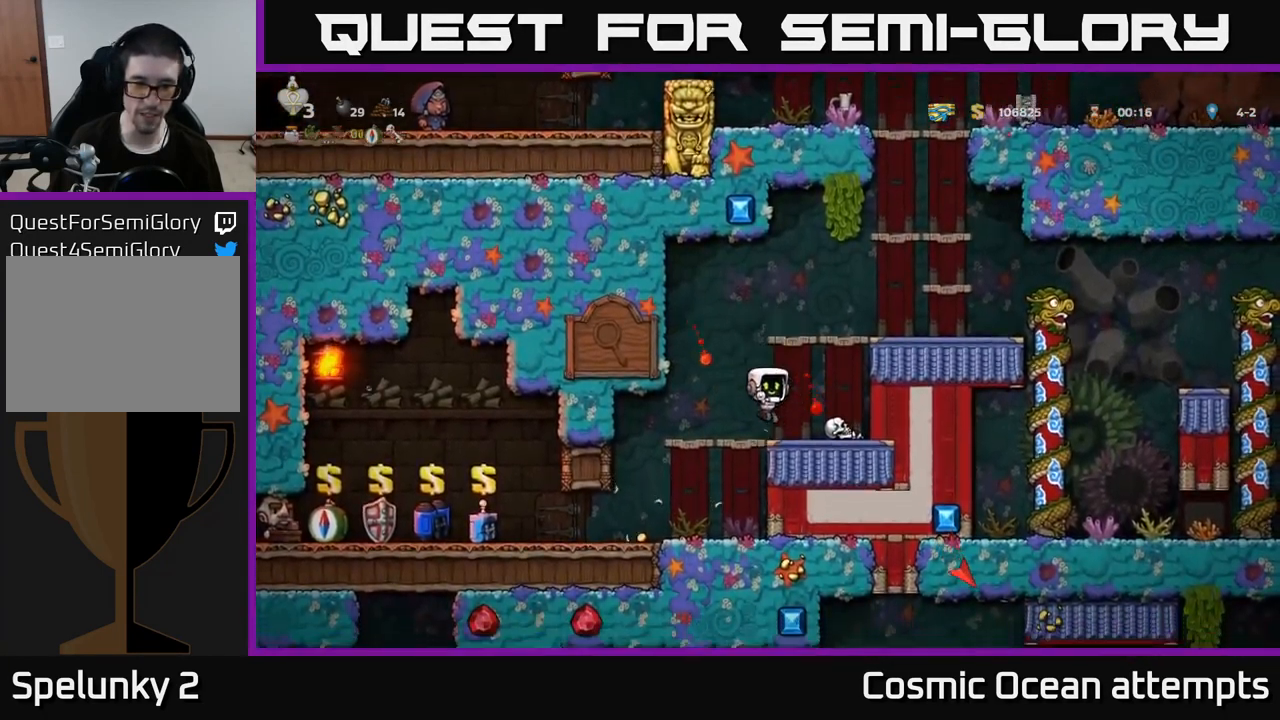
{"buttons": ["DPAD_LEFT"], "left_stick": "center", "right_stick": "center", "events": [[100, "DPAD_DOWN", "down"], [100, "DPAD_LEFT", "up"], [183, "A", "down"], [266, "A", "up"], [300, "DPAD_DOWN", "up"], [316, "DPAD_LEFT", "down"]]}
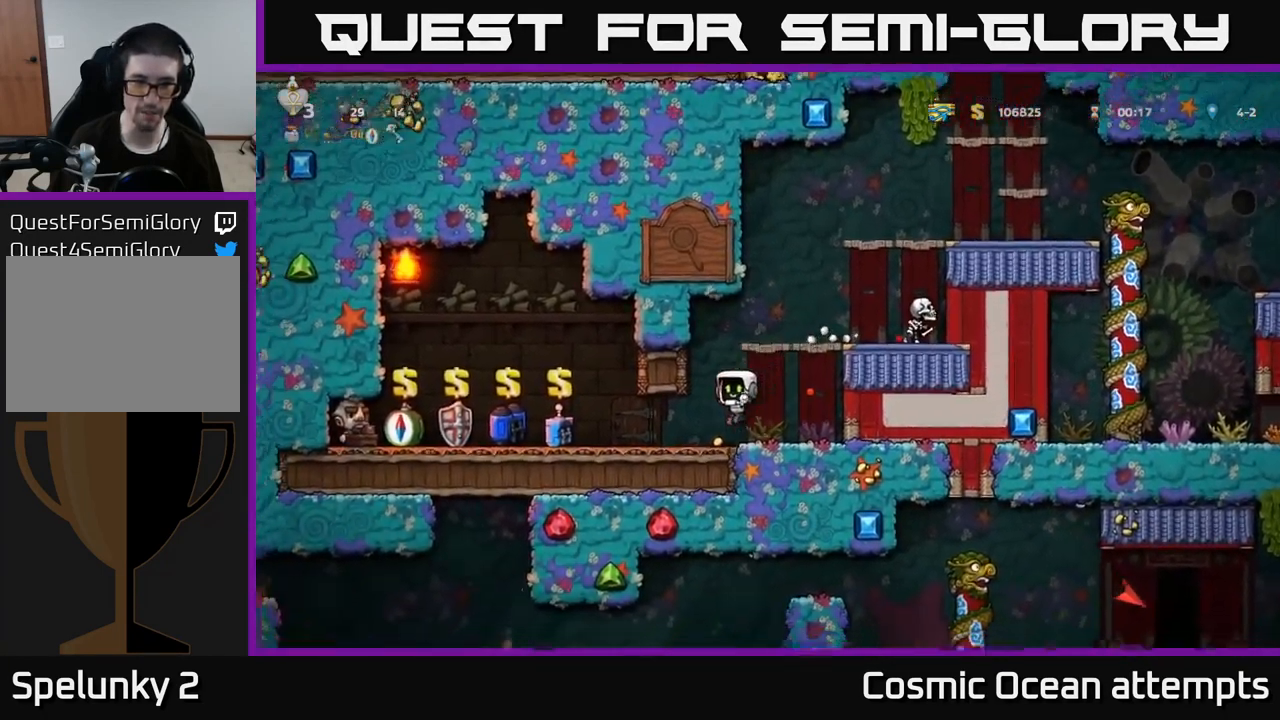
{"buttons": [], "left_stick": "center", "right_stick": "center", "events": [[467, "DPAD_LEFT", "up"]]}
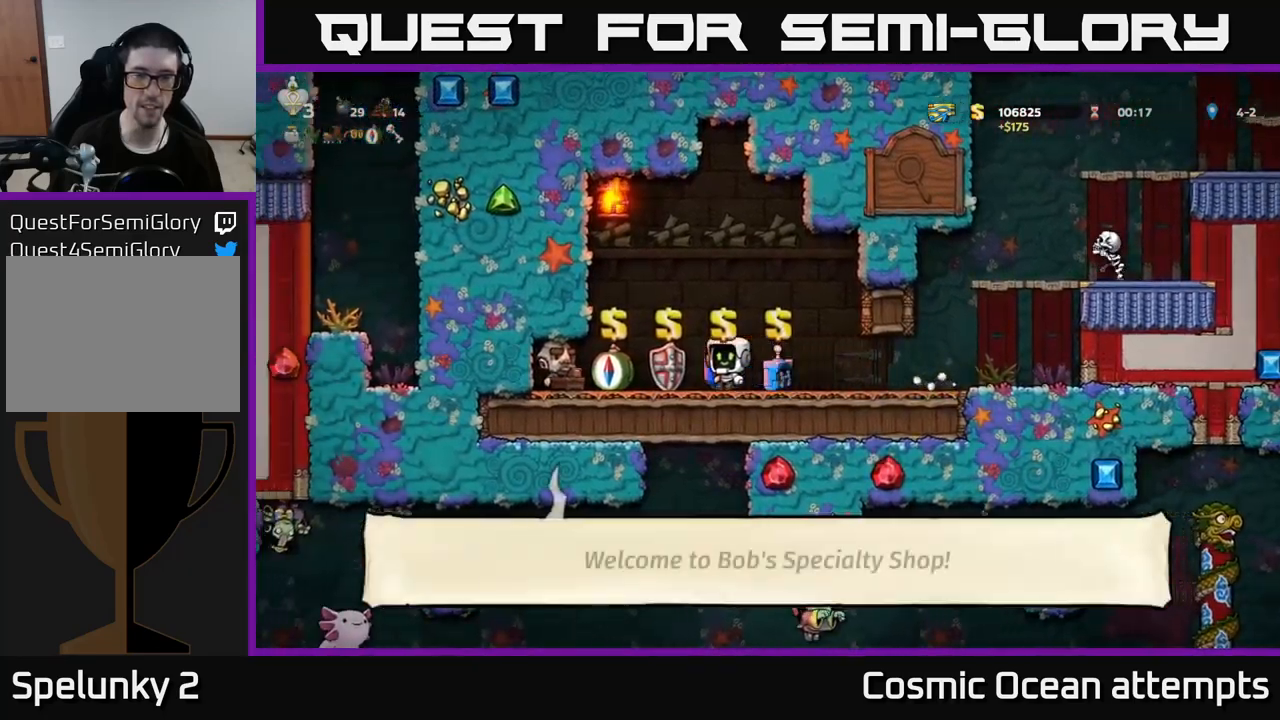
{"buttons": [], "left_stick": "center", "right_stick": "center", "events": [[267, "DPAD_RIGHT", "down"], [350, "DPAD_RIGHT", "up"]]}
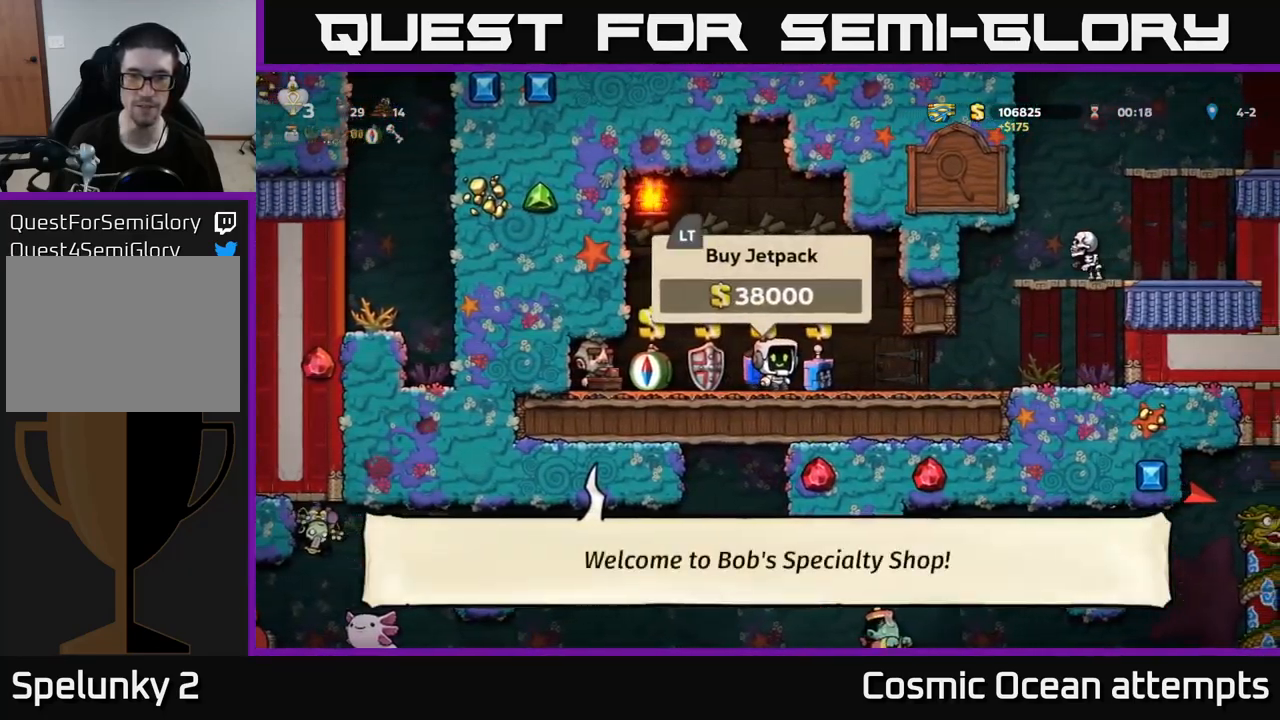
{"buttons": [], "left_stick": "center", "right_stick": "center", "events": [[233, "DPAD_RIGHT", "down"], [450, "DPAD_RIGHT", "up"]]}
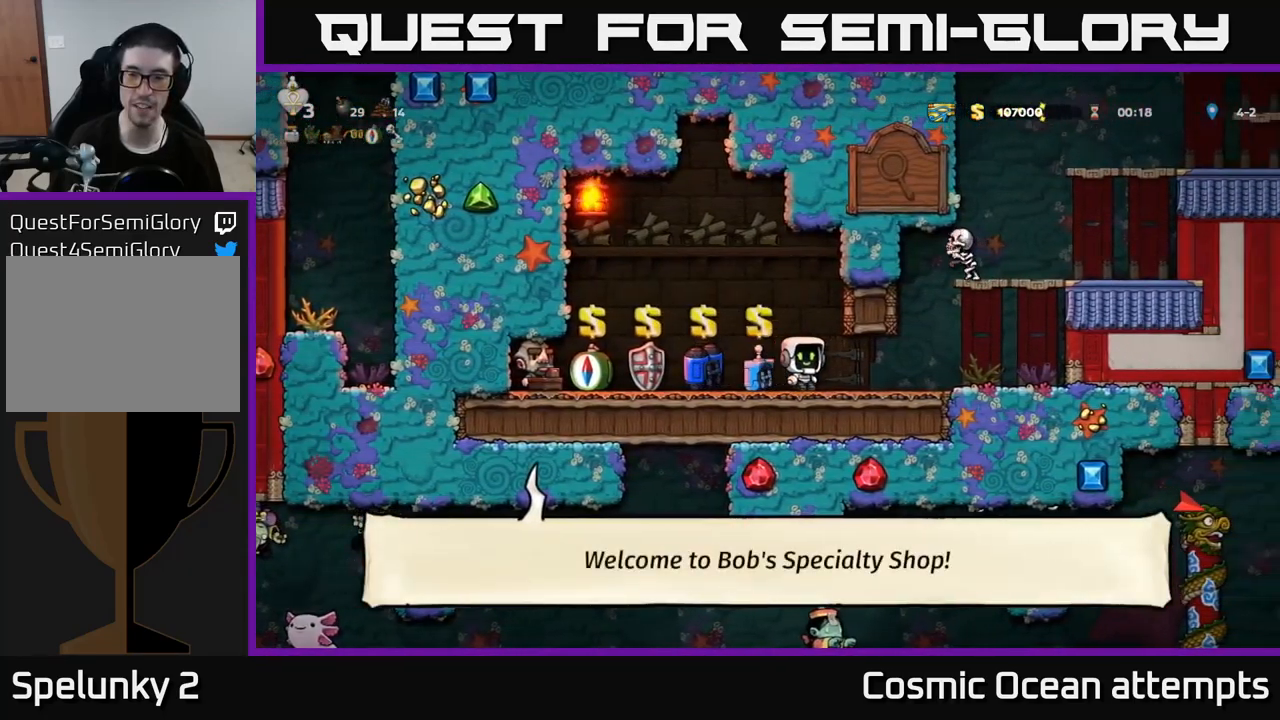
{"buttons": ["X"], "left_stick": "center", "right_stick": "center", "events": [[433, "X", "down"]]}
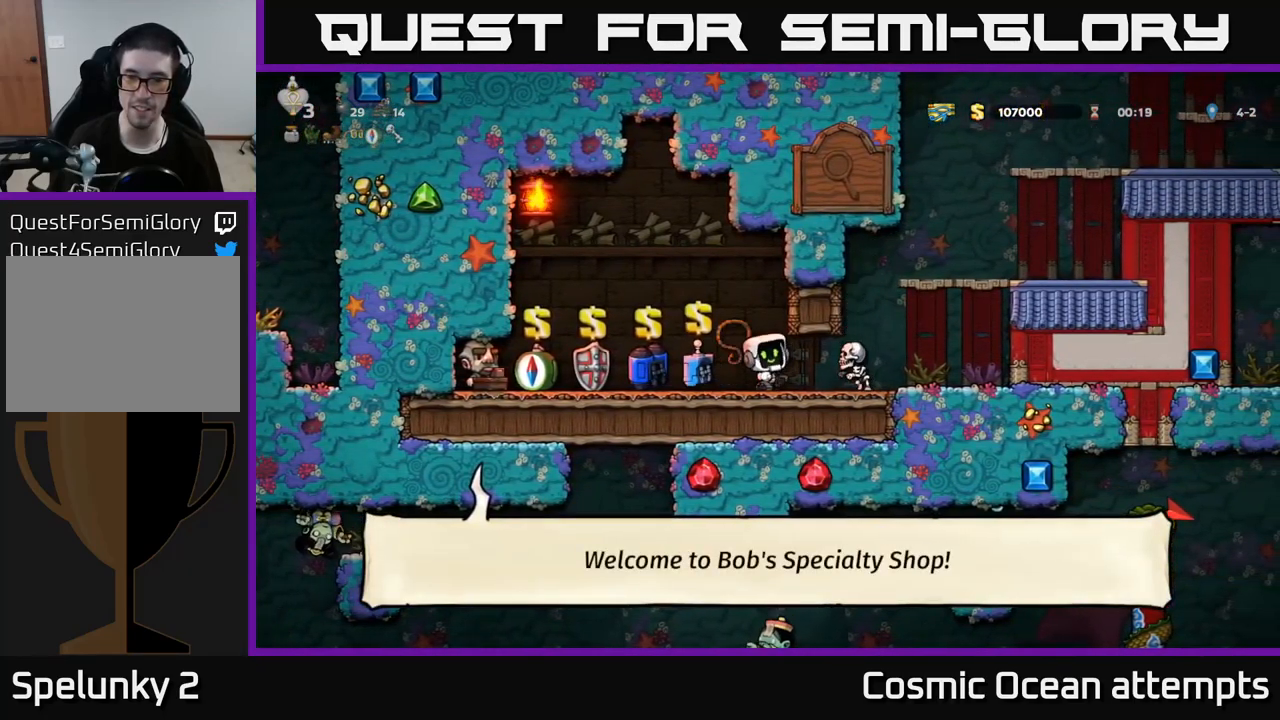
{"buttons": [], "left_stick": "center", "right_stick": "center", "events": [[33, "X", "up"]]}
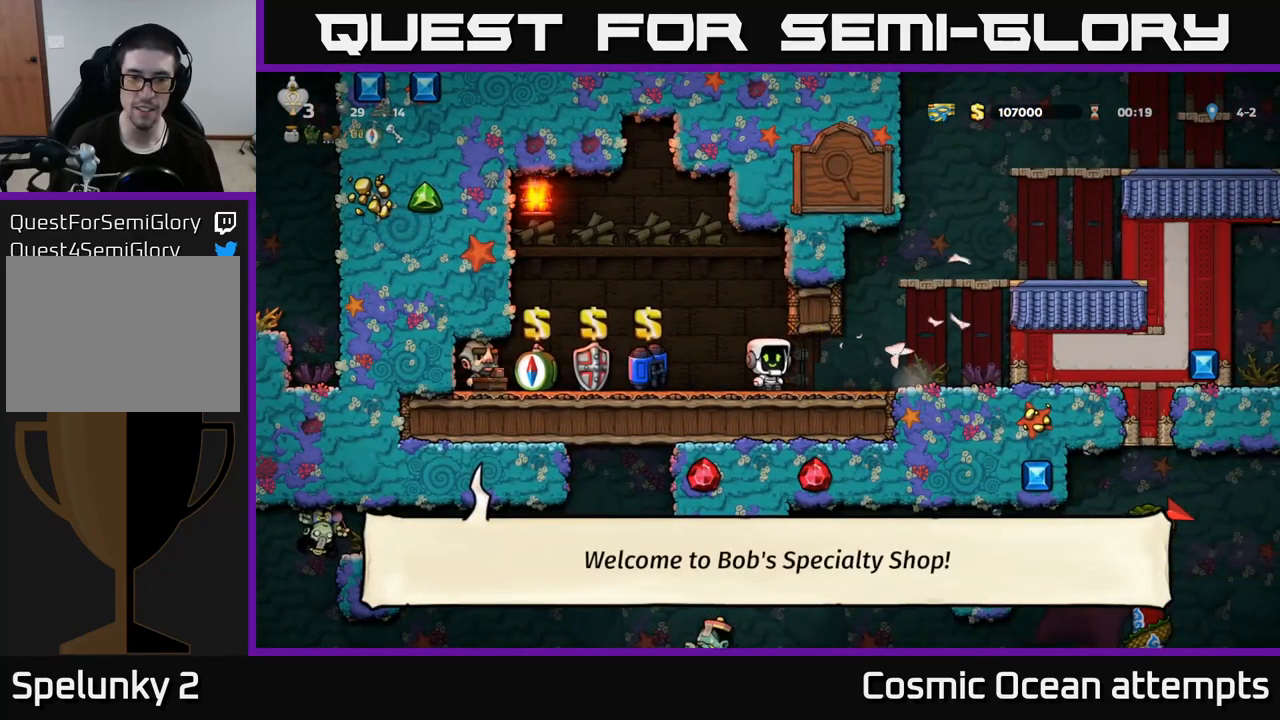
{"buttons": [], "left_stick": "center", "right_stick": "center", "events": [[267, "DPAD_LEFT", "down"], [467, "DPAD_LEFT", "up"]]}
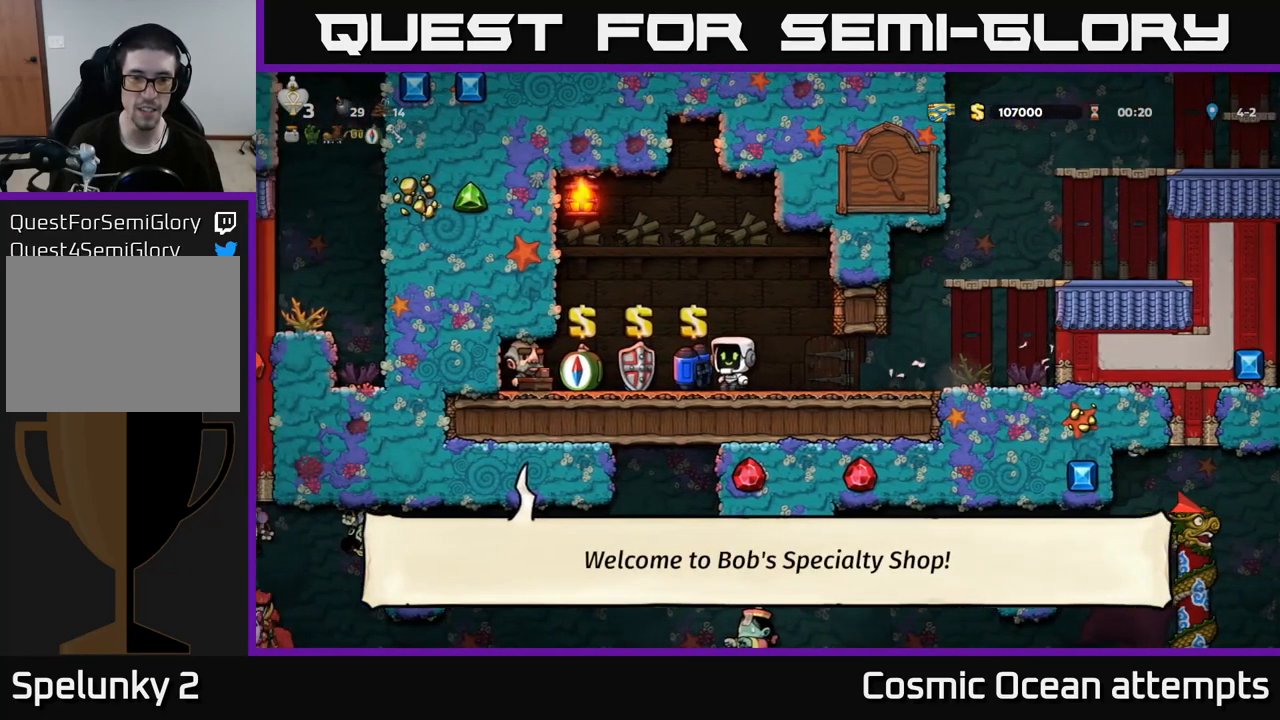
{"buttons": [], "left_stick": "center", "right_stick": "center", "events": [[350, "L2", "down"], [450, "L2", "up"]]}
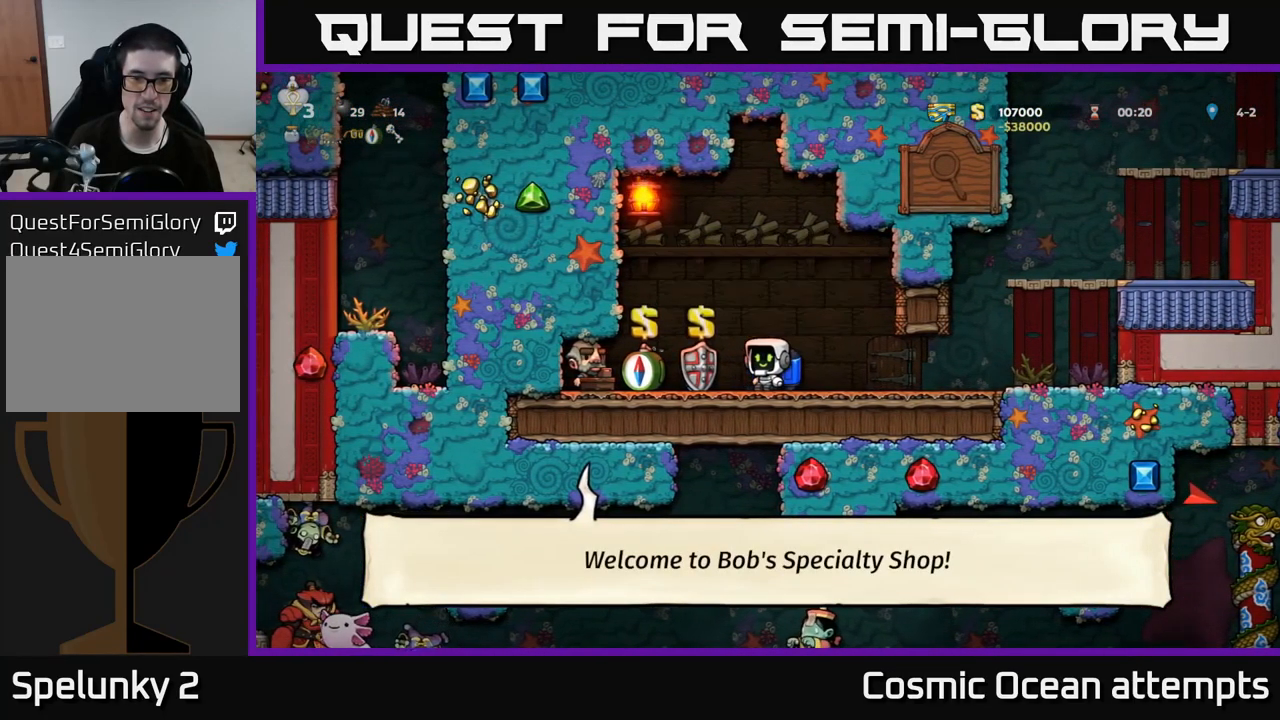
{"buttons": ["DPAD_RIGHT"], "left_stick": "center", "right_stick": "center", "events": [[17, "DPAD_RIGHT", "down"]]}
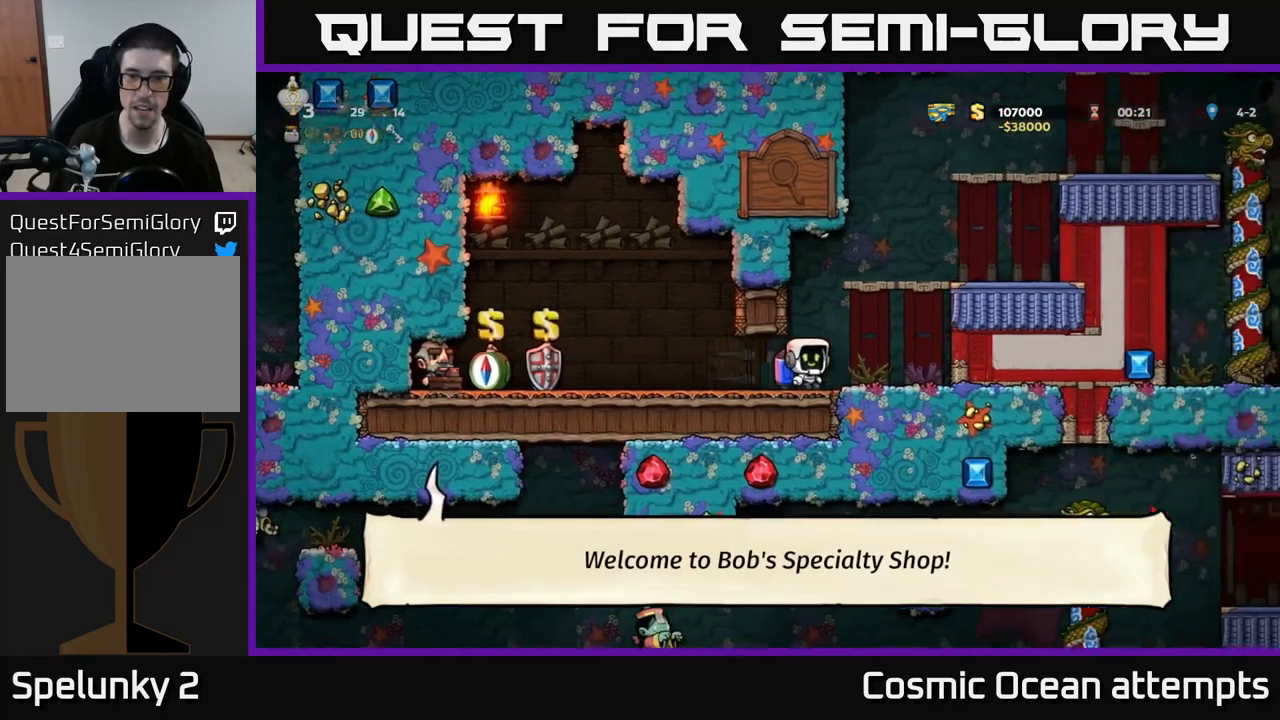
{"buttons": ["A", "DPAD_RIGHT"], "left_stick": "center", "right_stick": "center", "events": [[33, "A", "down"], [83, "A", "up"], [133, "A", "down"], [150, "DPAD_RIGHT", "up"], [450, "DPAD_RIGHT", "down"]]}
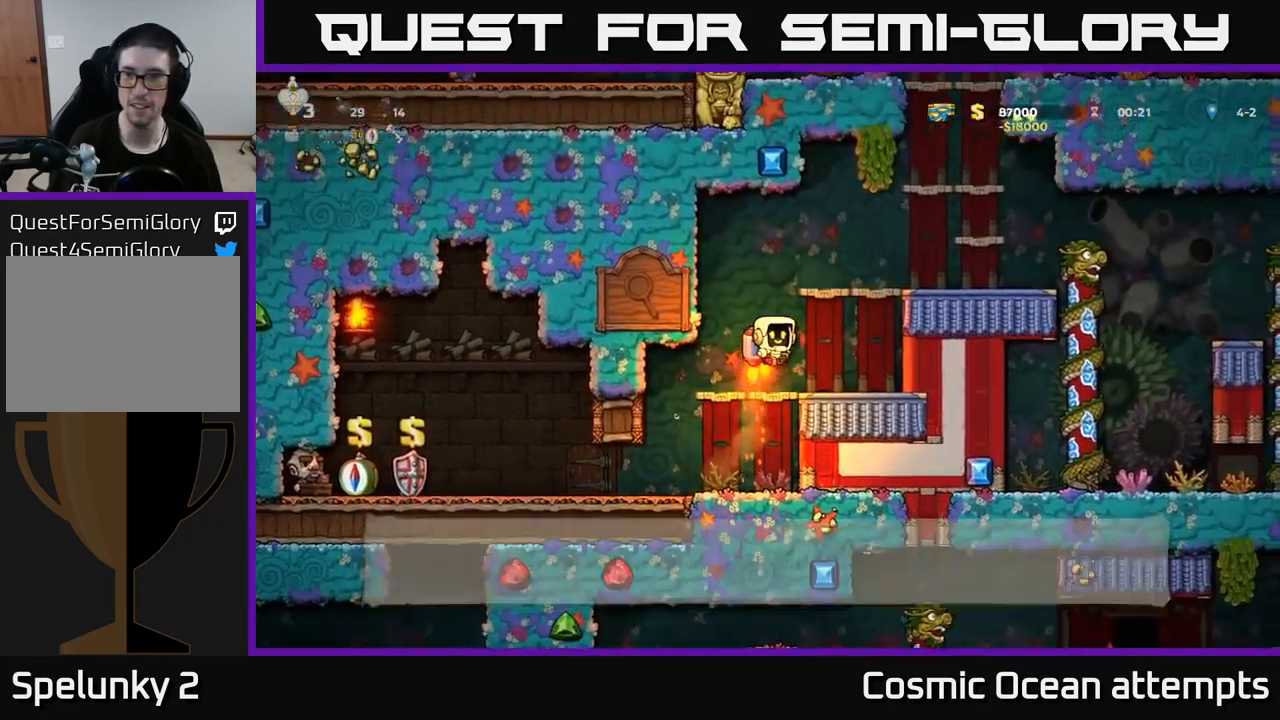
{"buttons": ["DPAD_RIGHT"], "left_stick": "center", "right_stick": "center", "events": [[200, "A", "up"]]}
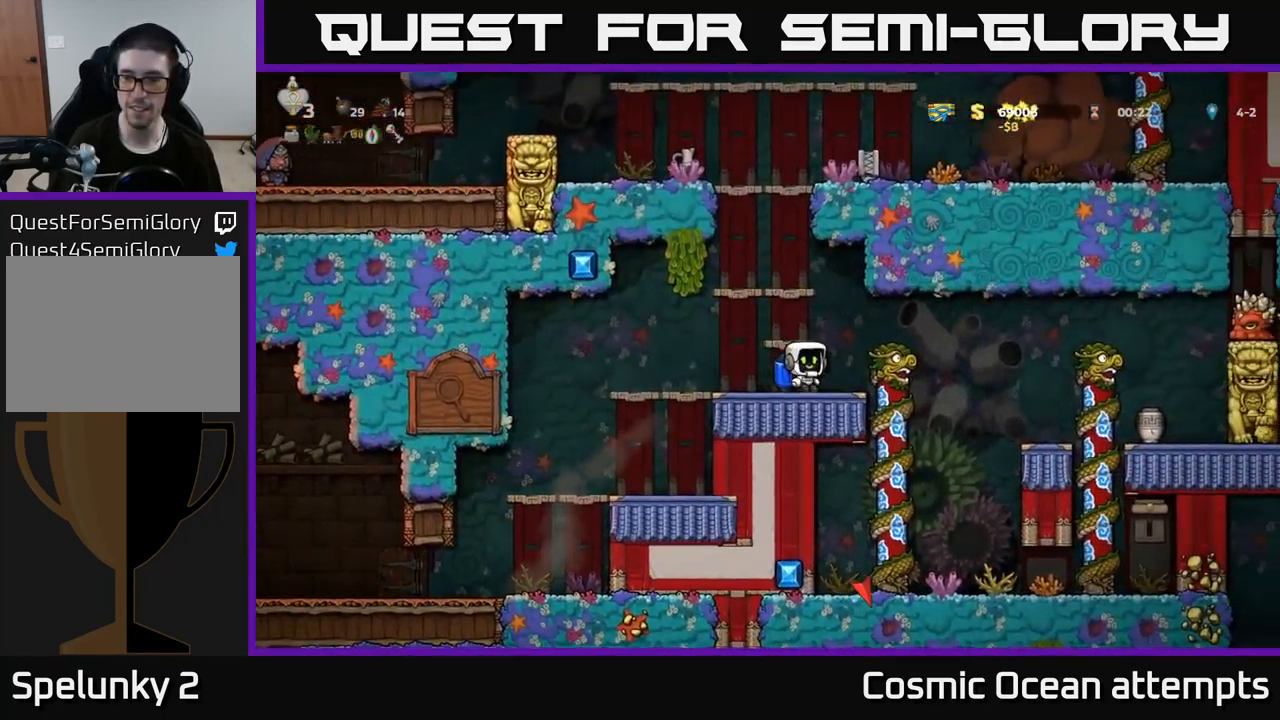
{"buttons": ["A", "DPAD_RIGHT"], "left_stick": "center", "right_stick": "center", "events": [[133, "A", "down"], [249, "A", "up"], [433, "A", "down"]]}
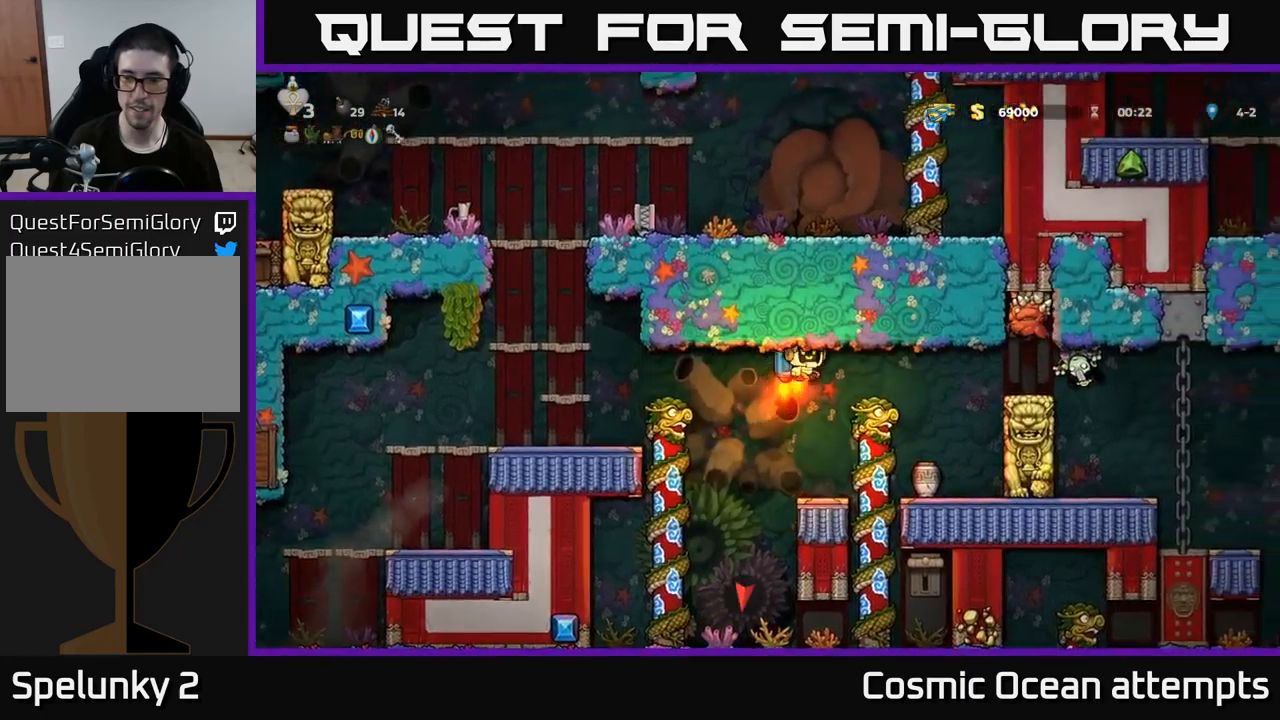
{"buttons": [], "left_stick": "center", "right_stick": "center", "events": [[34, "A", "up"], [100, "DPAD_RIGHT", "up"], [367, "DPAD_LEFT", "down"], [484, "DPAD_LEFT", "up"]]}
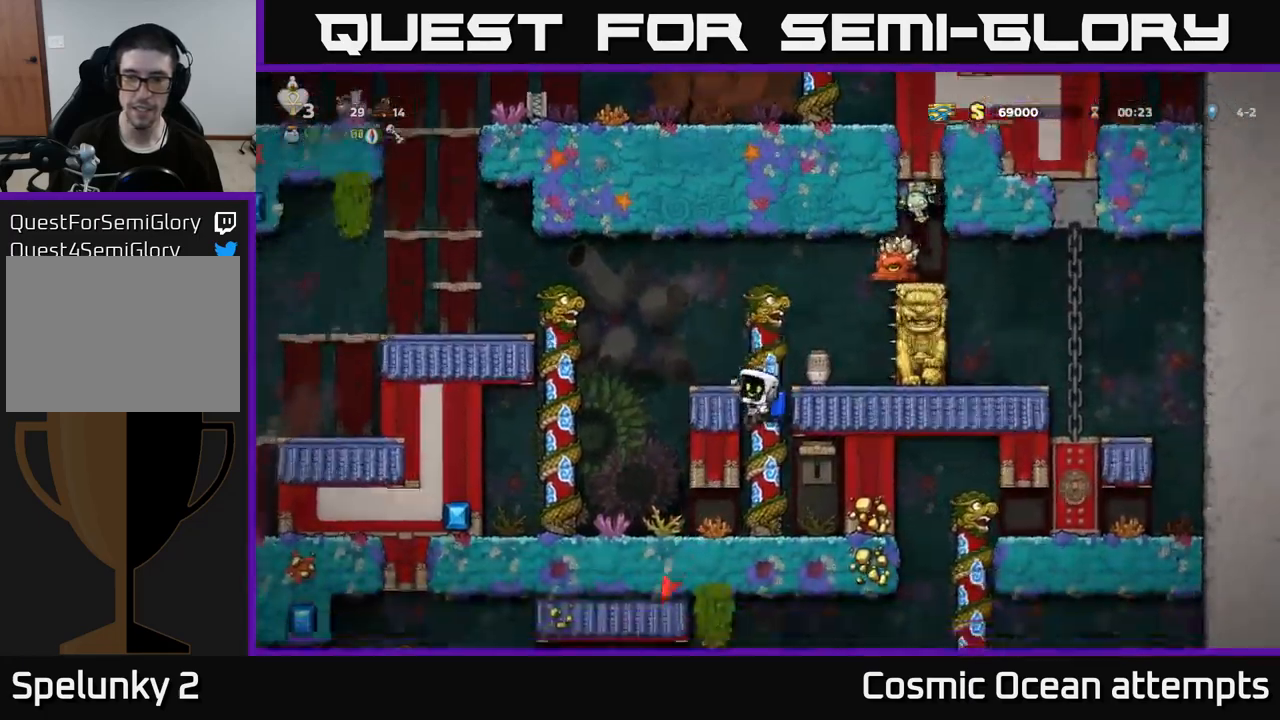
{"buttons": [], "left_stick": "center", "right_stick": "center", "events": []}
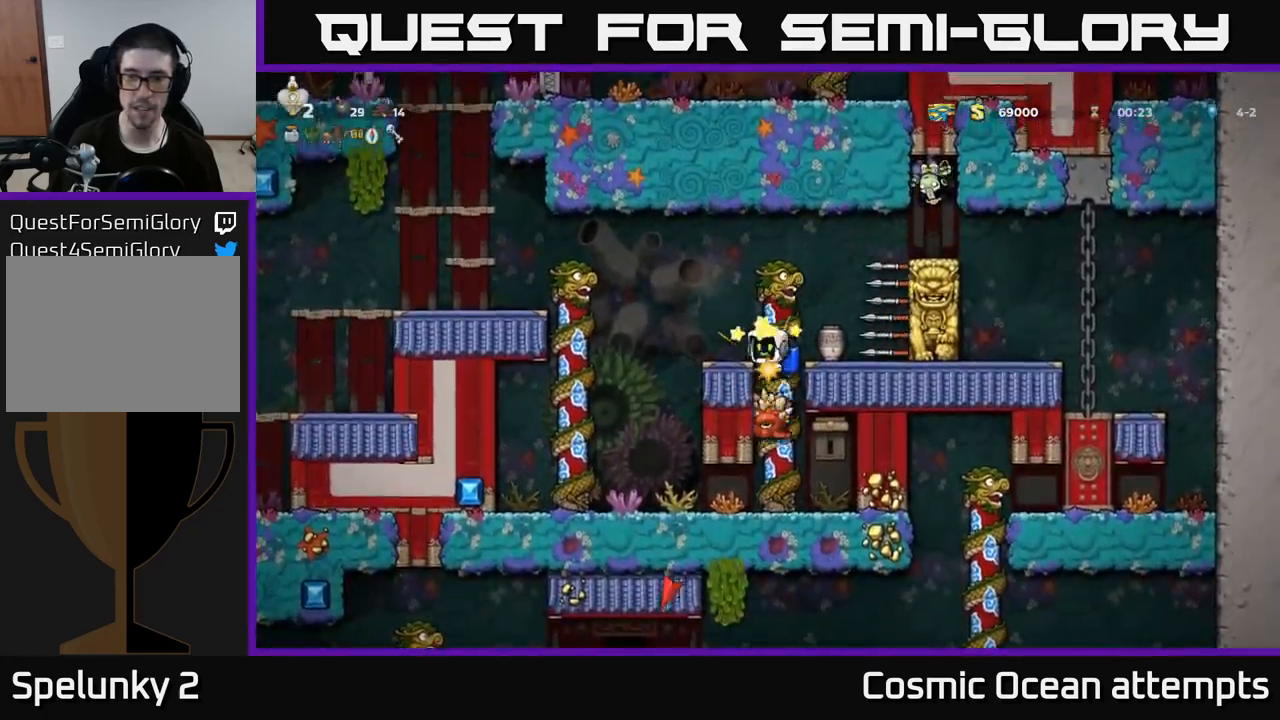
{"buttons": [], "left_stick": "center", "right_stick": "center", "events": []}
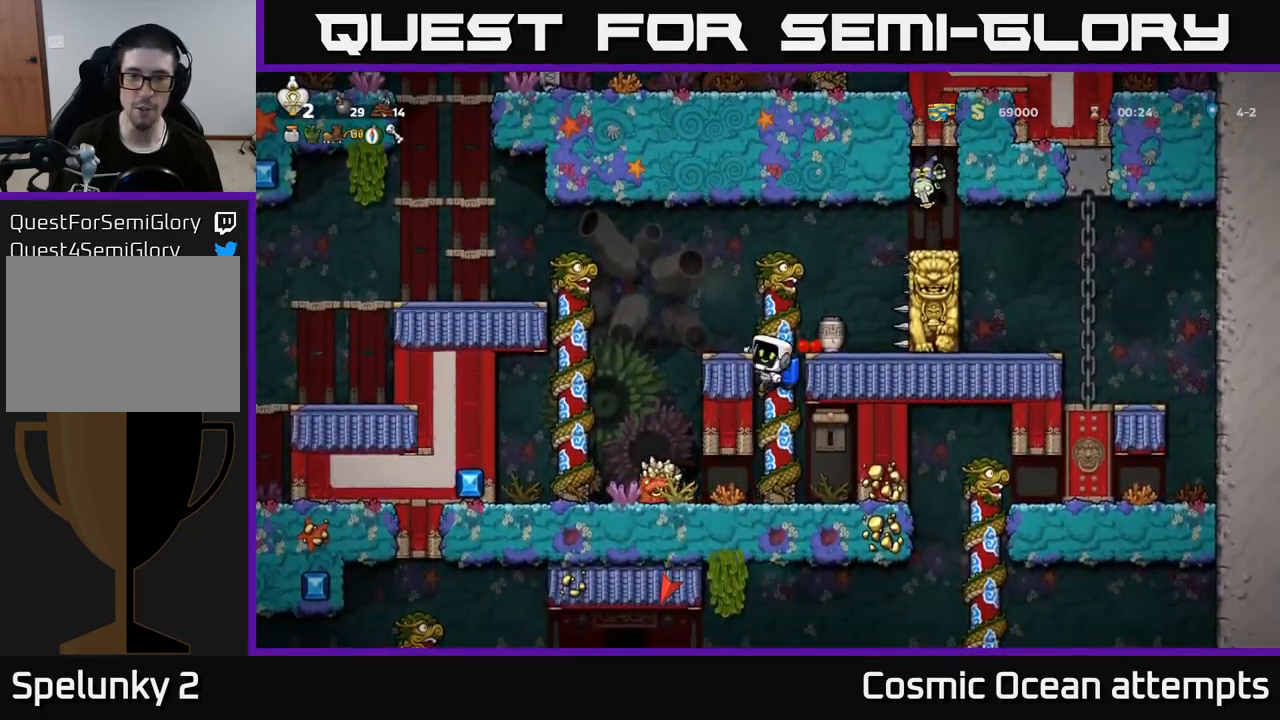
{"buttons": [], "left_stick": "center", "right_stick": "center", "events": []}
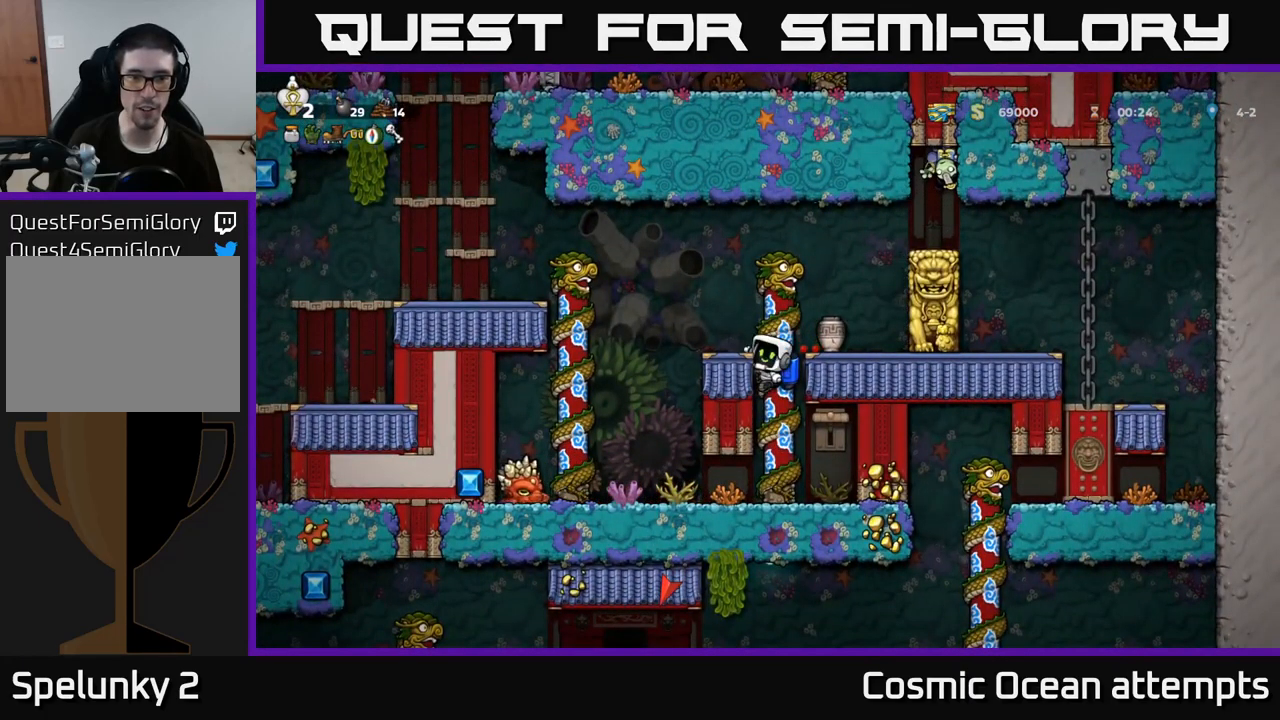
{"buttons": ["A", "DPAD_DOWN"], "left_stick": "center", "right_stick": "center", "events": [[467, "DPAD_DOWN", "down"], [484, "A", "down"]]}
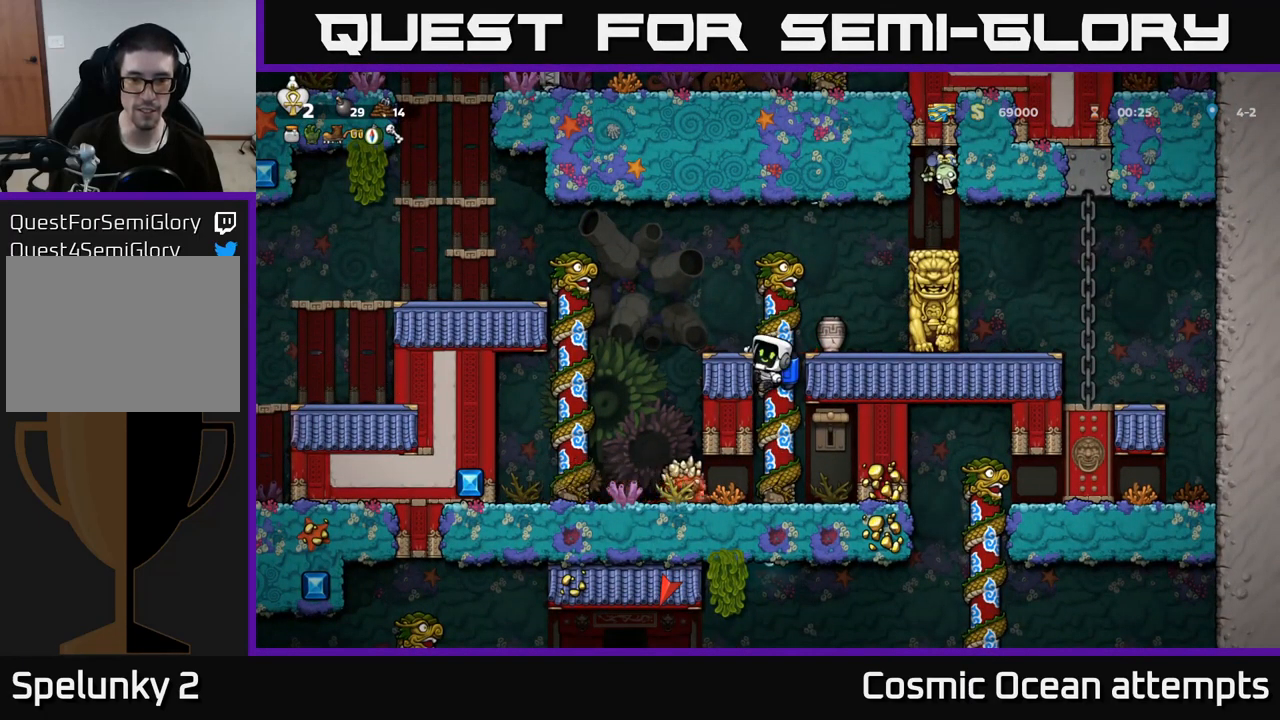
{"buttons": [], "left_stick": "center", "right_stick": "center", "events": [[67, "A", "up"], [84, "DPAD_DOWN", "up"]]}
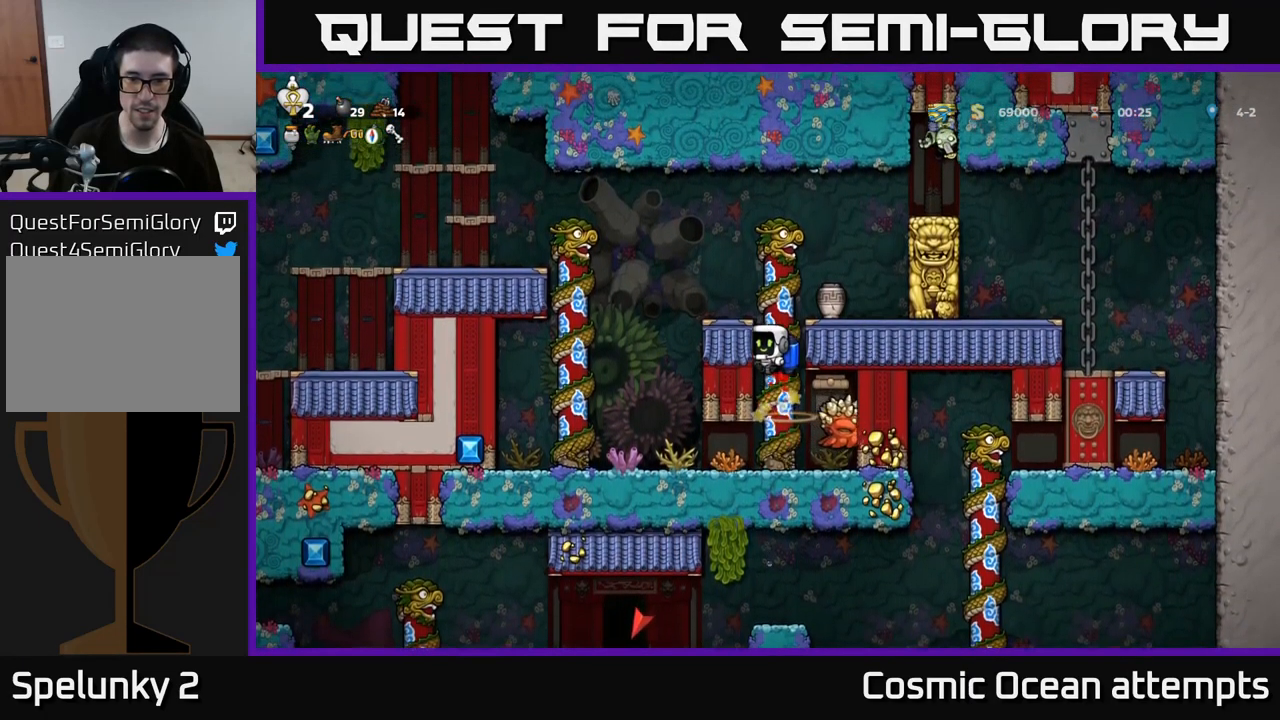
{"buttons": [], "left_stick": "center", "right_stick": "center", "events": [[267, "DPAD_UP", "down"], [450, "DPAD_UP", "up"]]}